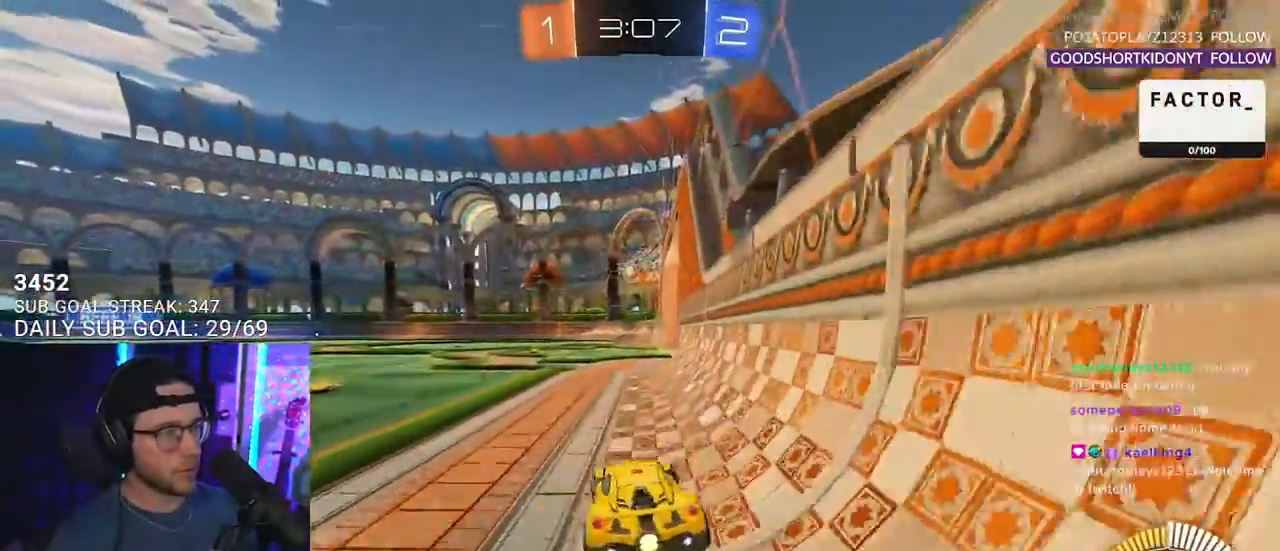
Gameplay with a controller (PlayStation layout); each line is a JSON object with the inputs held at the frame after it. "events" lists button and stick changes between this image and that frame as [ms after this image, input, new state], when the widget could be followed in between. Not read: START.
{"buttons": ["R2"], "left_stick": "left", "right_stick": "center", "events": [[333, "left_stick", "center"], [467, "left_stick", "left"]]}
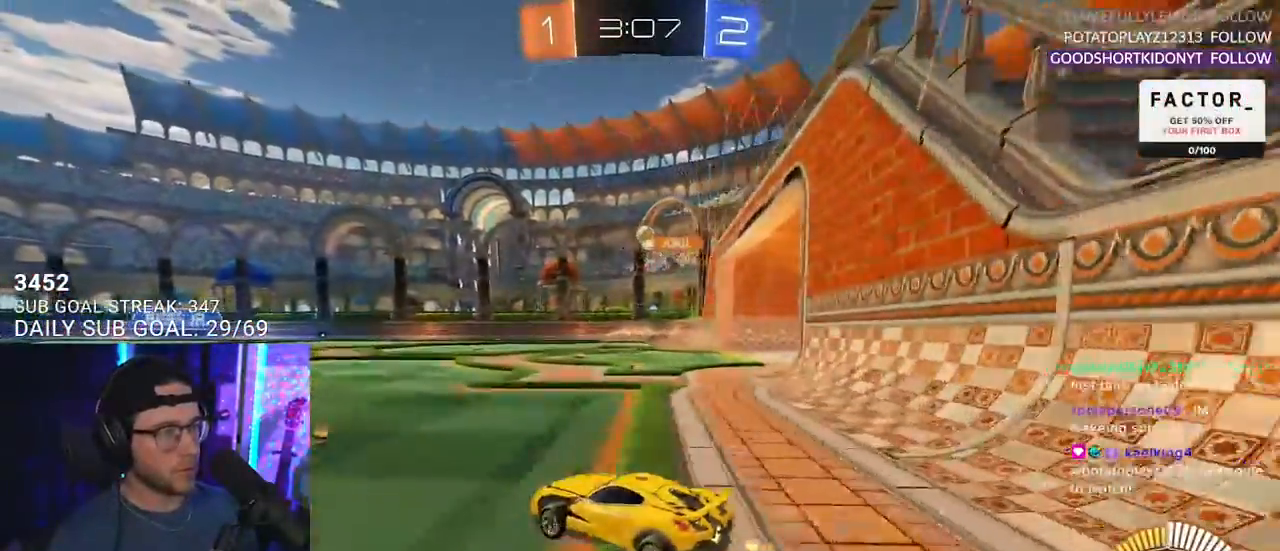
{"buttons": ["R2"], "left_stick": "center", "right_stick": "center"}
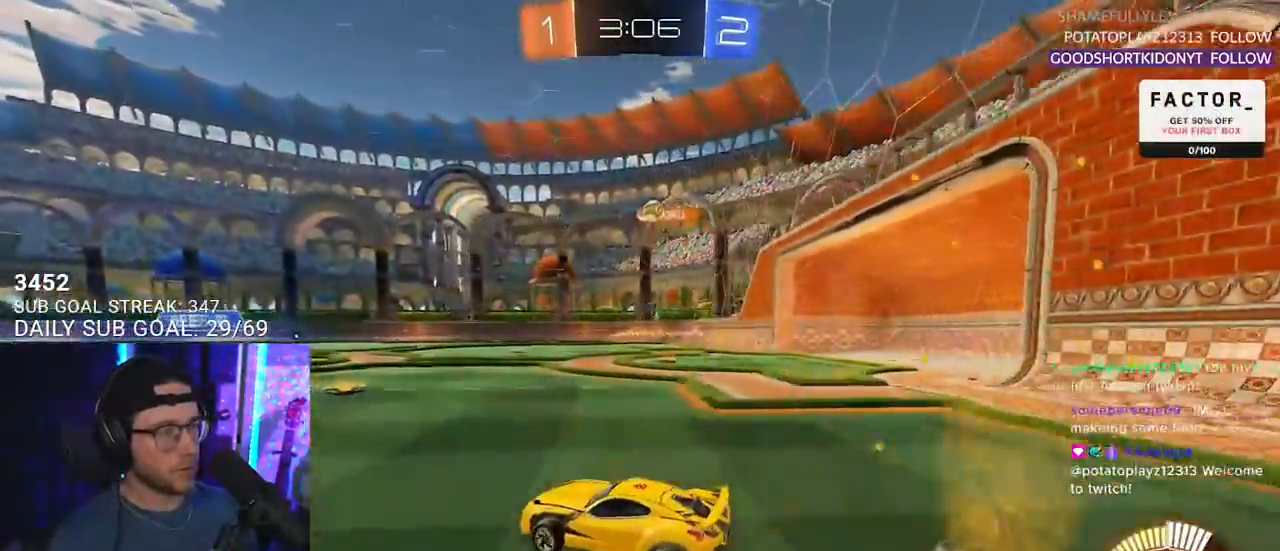
{"buttons": ["L2"], "left_stick": "down-left", "right_stick": "center", "events": [[100, "L1", "down"], [100, "left_stick", "right"], [267, "left_stick", "center"], [400, "left_stick", "down-left"], [417, "L1", "up"], [417, "R2", "up"], [450, "L2", "down"]]}
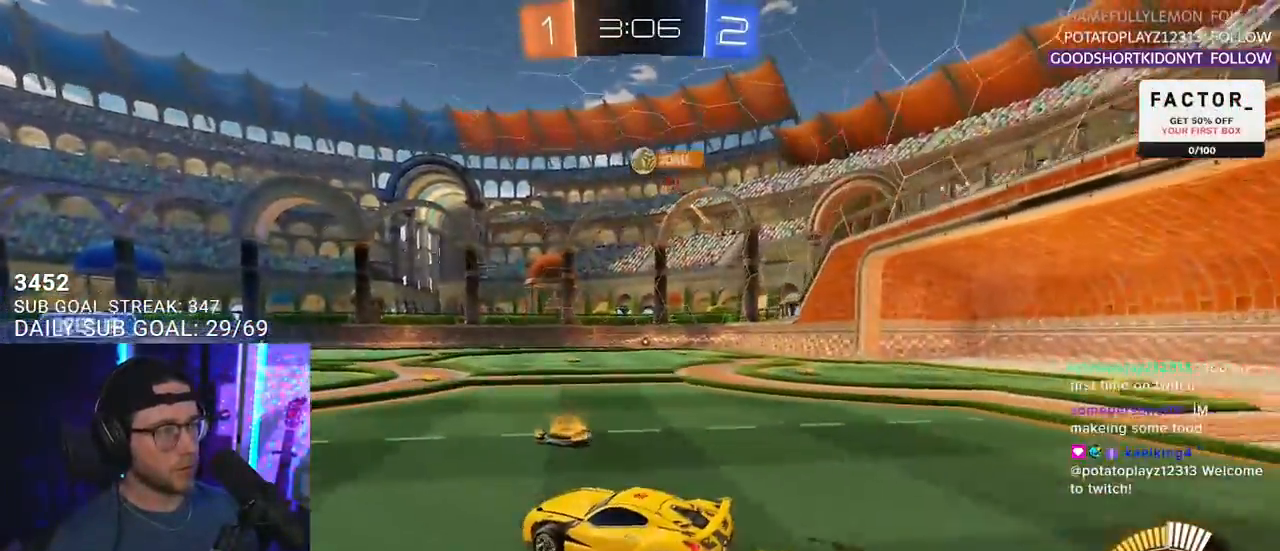
{"buttons": ["R2"], "left_stick": "left", "right_stick": "center", "events": [[67, "left_stick", "center"], [167, "R2", "down"], [200, "L2", "up"], [300, "left_stick", "left"]]}
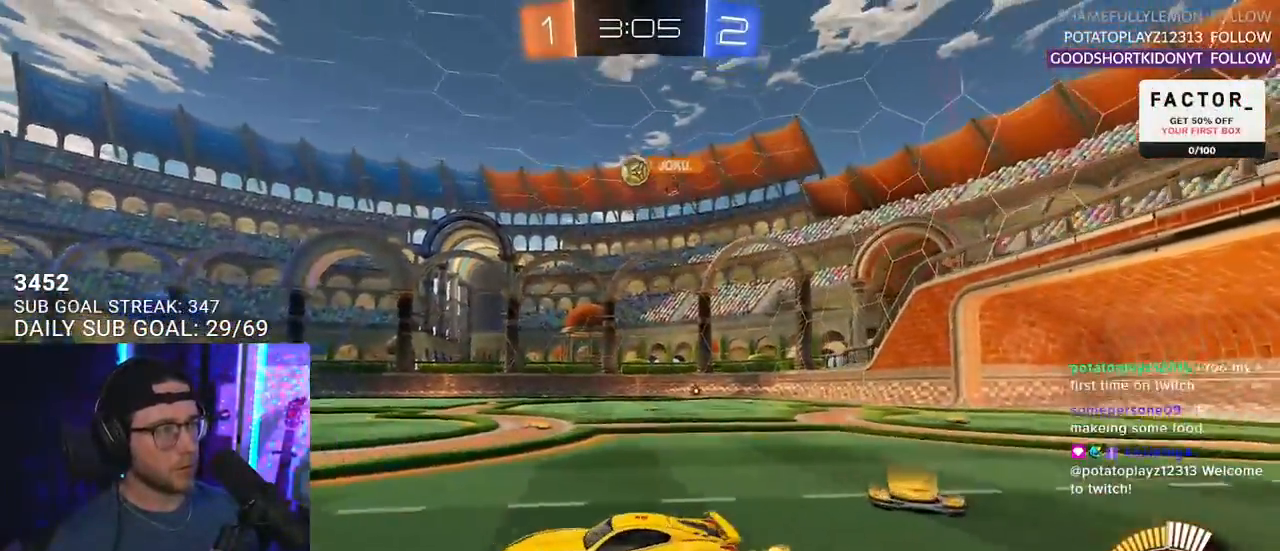
{"buttons": ["R2"], "left_stick": "center", "right_stick": "center", "events": [[233, "left_stick", "center"]]}
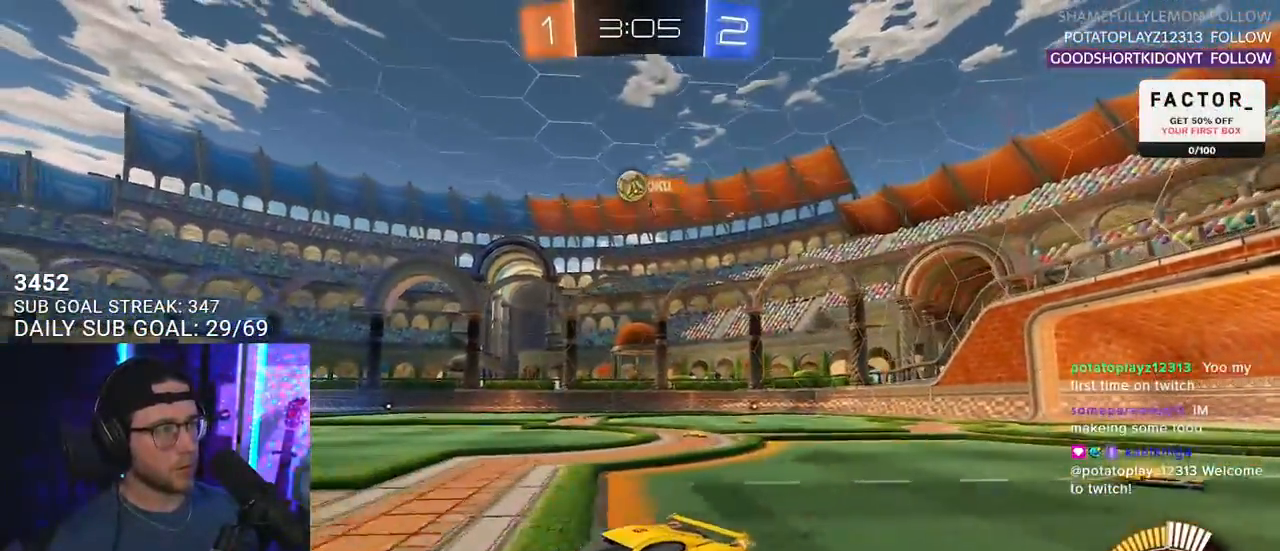
{"buttons": ["R2"], "left_stick": "down-left", "right_stick": "center", "events": [[117, "left_stick", "up-right"], [267, "left_stick", "center"], [367, "left_stick", "down-left"]]}
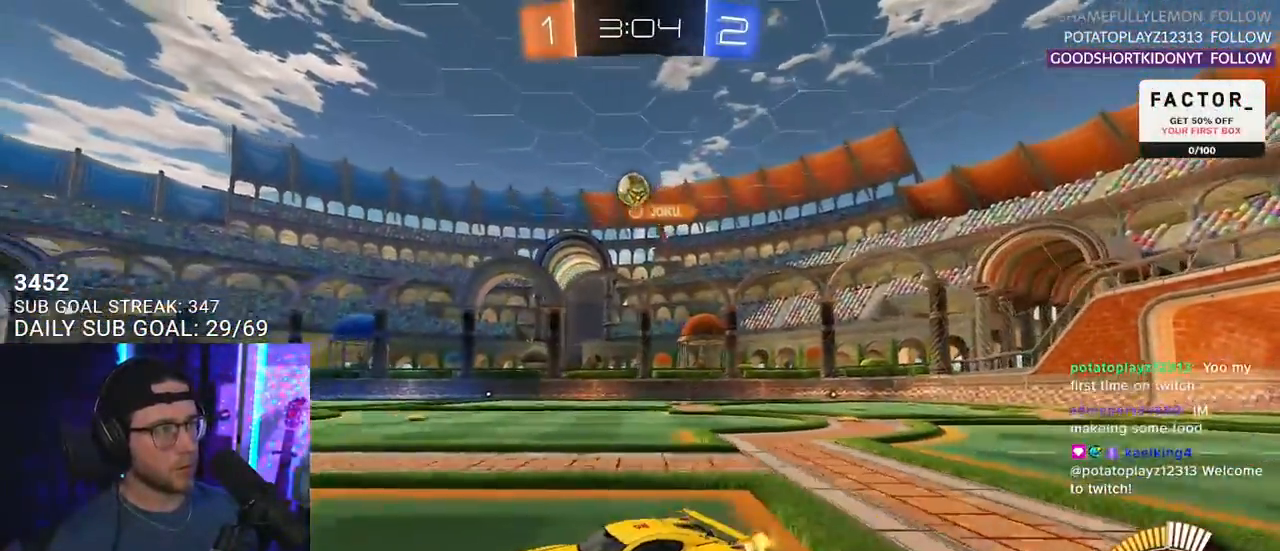
{"buttons": ["L2", "R2"], "left_stick": "right", "right_stick": "center", "events": [[50, "left_stick", "right"], [200, "SQUARE", "down"], [300, "L2", "down"], [317, "SQUARE", "up"], [350, "R2", "up"], [500, "R2", "down"]]}
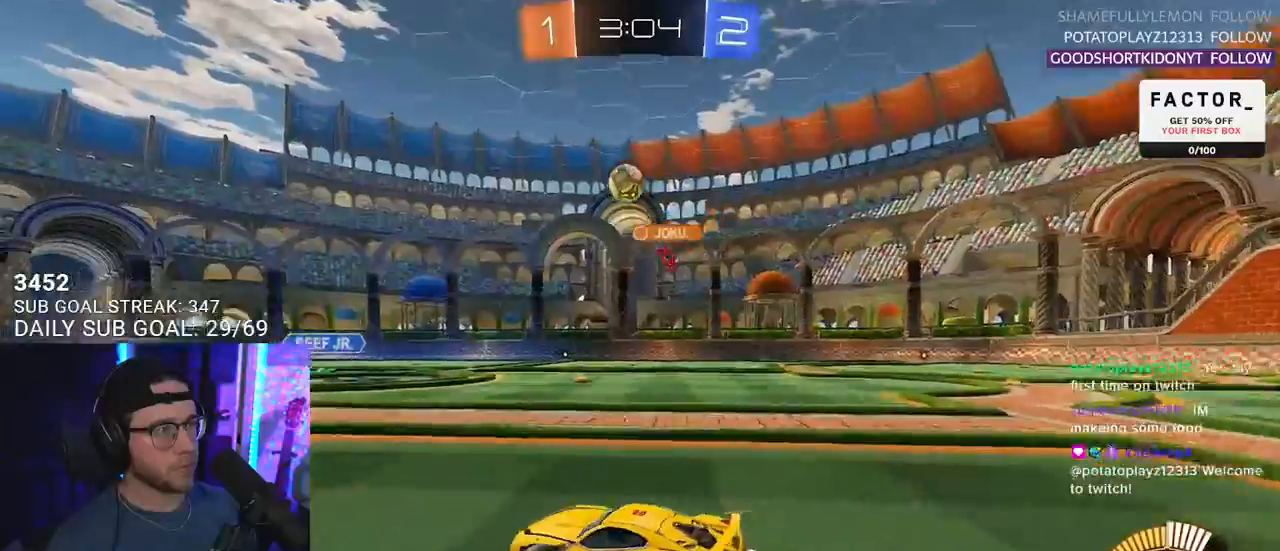
{"buttons": ["R1", "R2"], "left_stick": "right", "right_stick": "center", "events": [[17, "L2", "up"], [483, "R1", "down"]]}
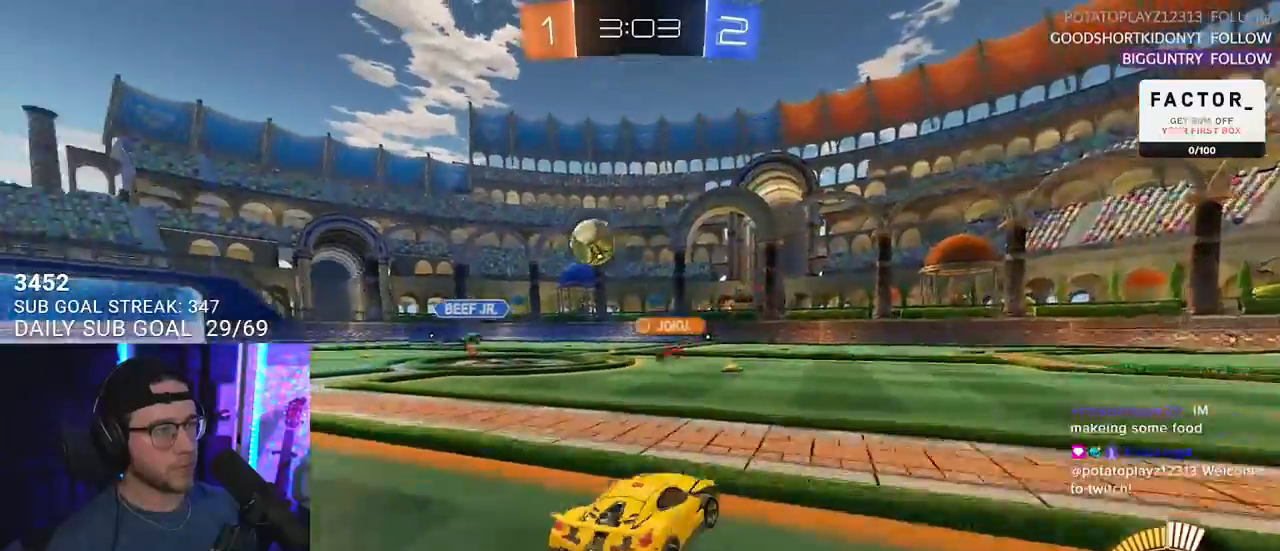
{"buttons": ["R1", "R2"], "left_stick": "center", "right_stick": "center", "events": [[467, "left_stick", "center"]]}
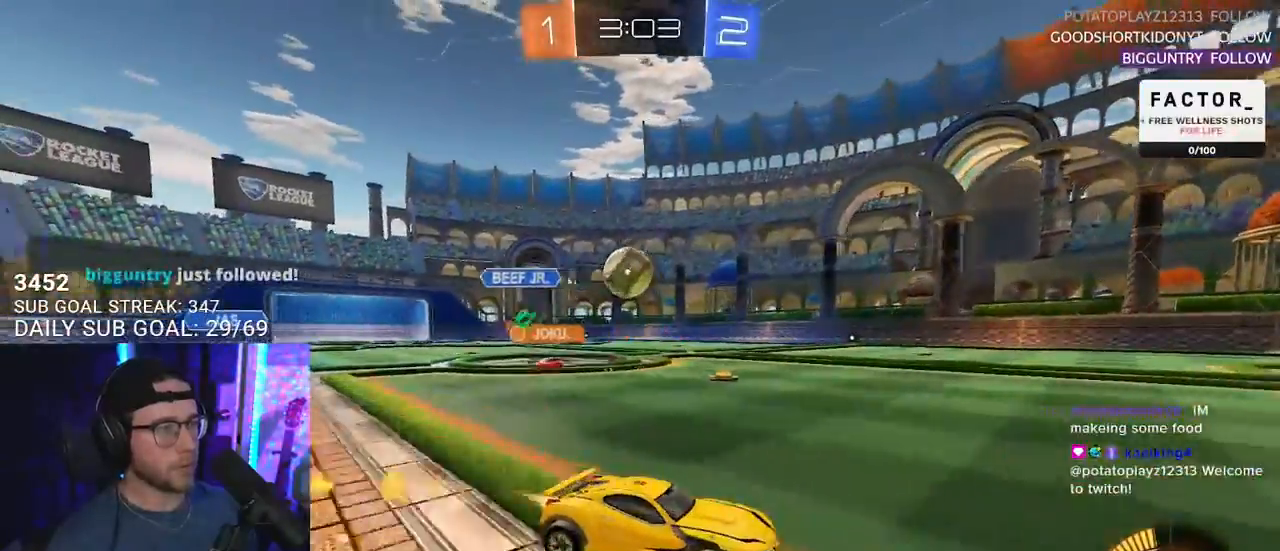
{"buttons": ["R1", "R2"], "left_stick": "down-left", "right_stick": "center", "events": [[100, "left_stick", "down-left"], [117, "R1", "up"], [217, "SQUARE", "down"], [317, "SQUARE", "up"], [400, "R1", "down"]]}
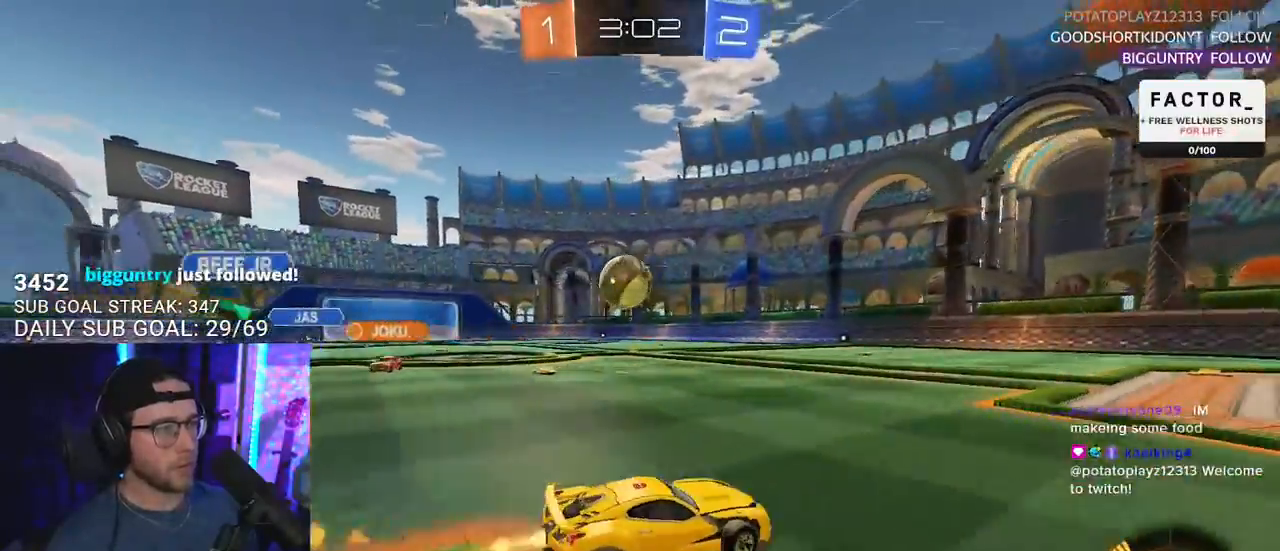
{"buttons": ["R2"], "left_stick": "right", "right_stick": "center", "events": [[100, "left_stick", "right"], [117, "R1", "up"], [233, "L2", "down"], [350, "L2", "up"]]}
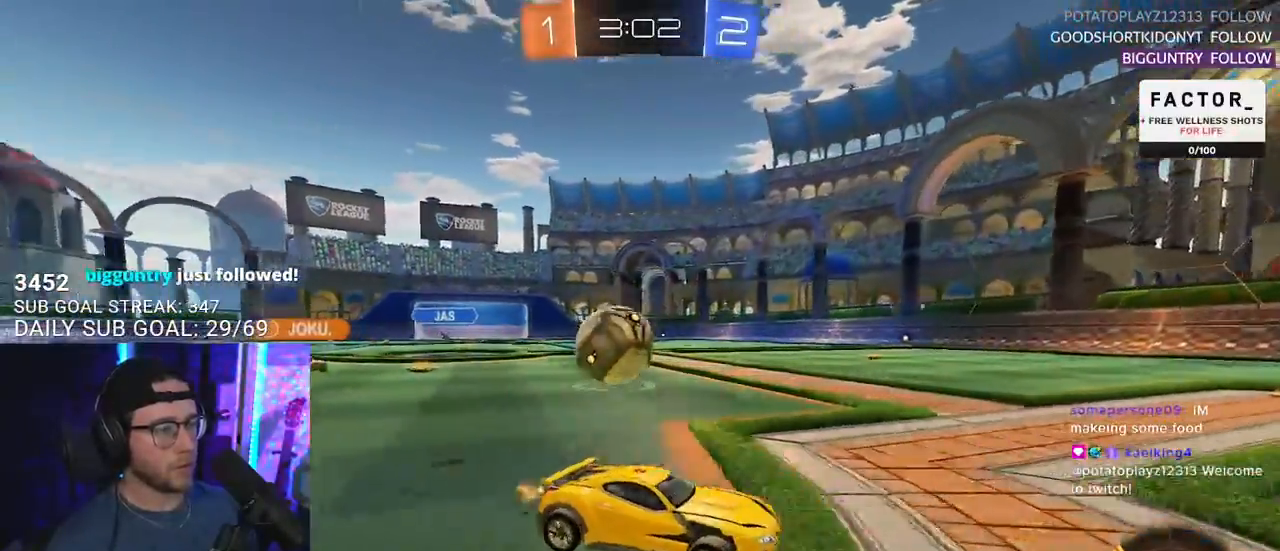
{"buttons": ["SQUARE", "R2"], "left_stick": "left", "right_stick": "center", "events": [[233, "left_stick", "left"], [250, "SQUARE", "down"]]}
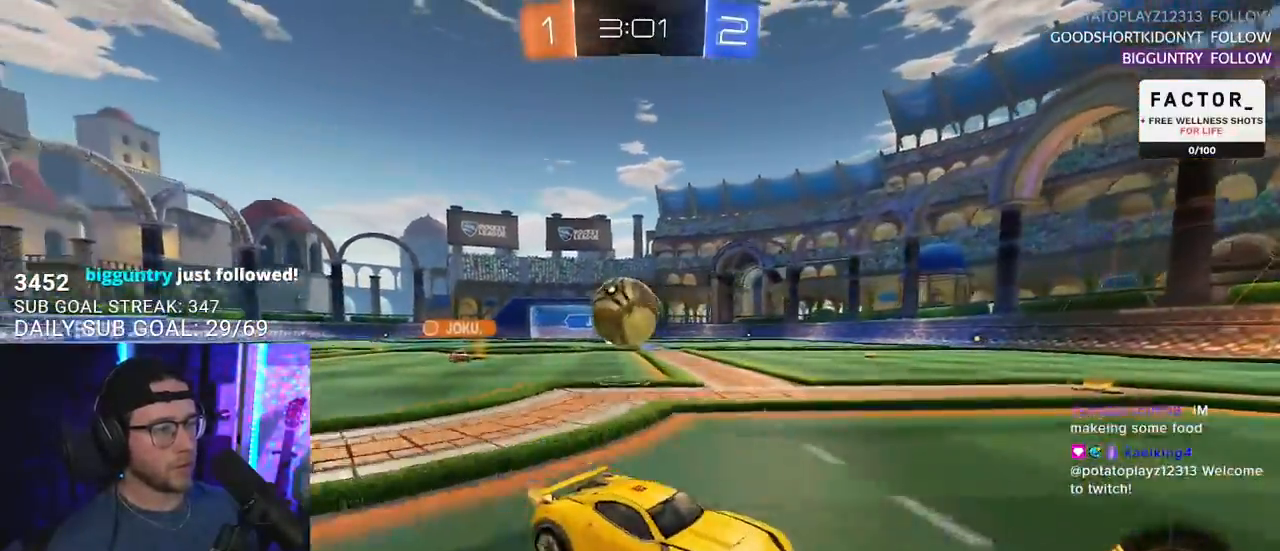
{"buttons": ["R2"], "left_stick": "left", "right_stick": "center", "events": [[83, "SQUARE", "up"]]}
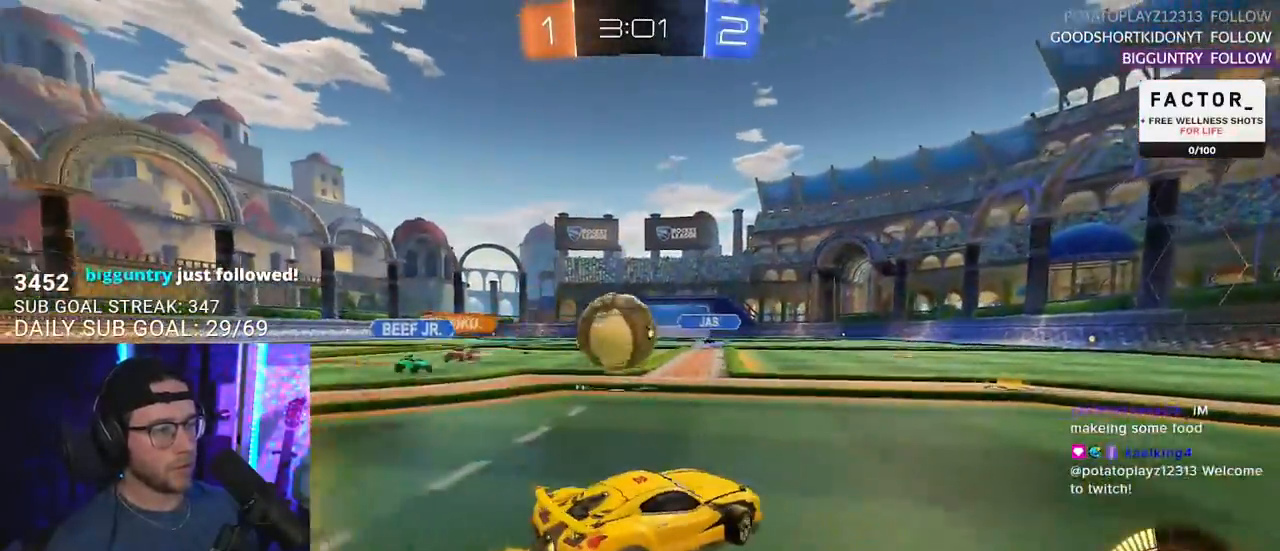
{"buttons": ["L2", "R2"], "left_stick": "down-left", "right_stick": "center", "events": [[33, "R2", "up"], [100, "R2", "down"], [117, "CROSS", "down"], [150, "L2", "down"], [150, "R1", "down"], [233, "CROSS", "up"], [250, "left_stick", "up-left"], [267, "R1", "up"], [283, "CROSS", "down"], [283, "R1", "down"], [317, "SQUARE", "down"], [333, "L2", "up"], [367, "left_stick", "down"], [417, "R1", "up"], [417, "SQUARE", "up"], [433, "CROSS", "up"], [450, "L2", "down"], [500, "left_stick", "down-left"]]}
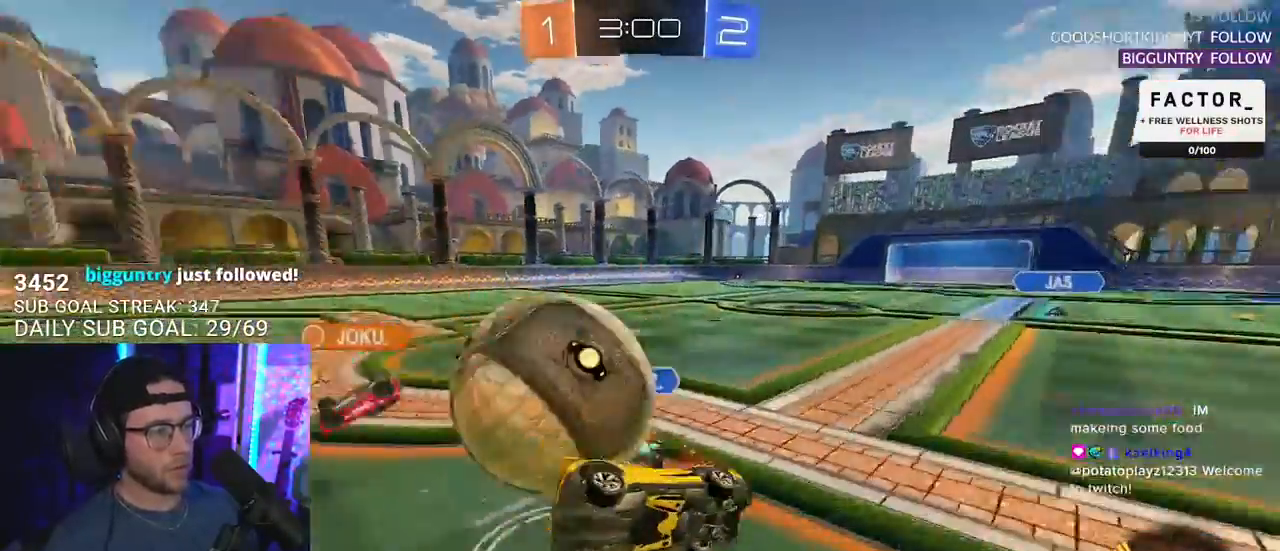
{"buttons": ["L2", "R2"], "left_stick": "left", "right_stick": "center", "events": [[400, "left_stick", "left"]]}
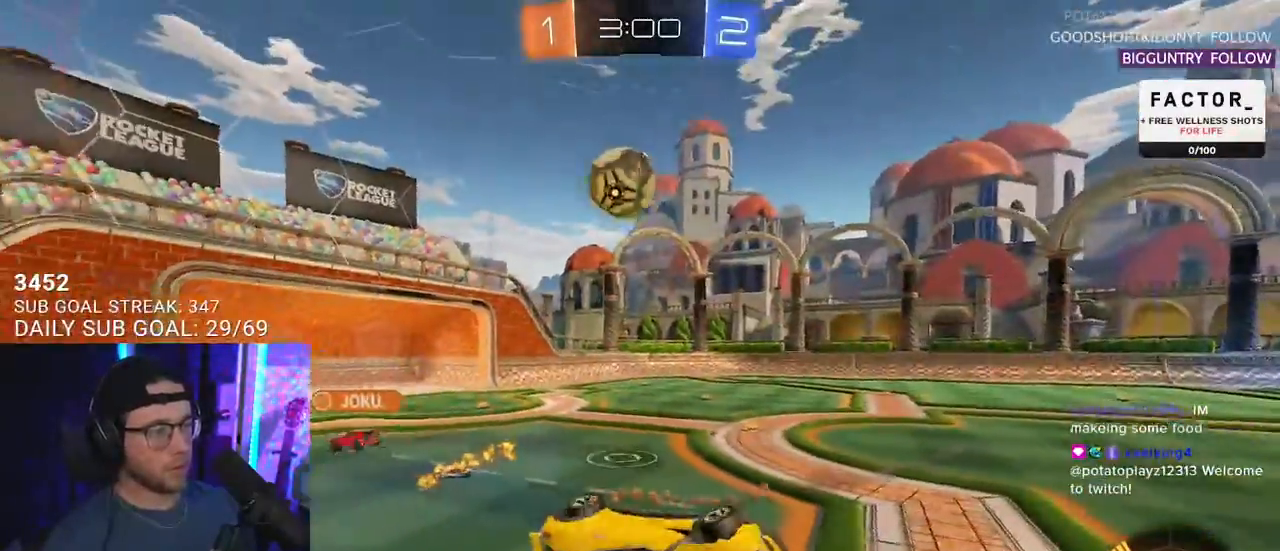
{"buttons": ["R2"], "left_stick": "center", "right_stick": "center", "events": [[133, "left_stick", "up-left"], [150, "L2", "up"], [350, "left_stick", "down-left"], [400, "left_stick", "center"]]}
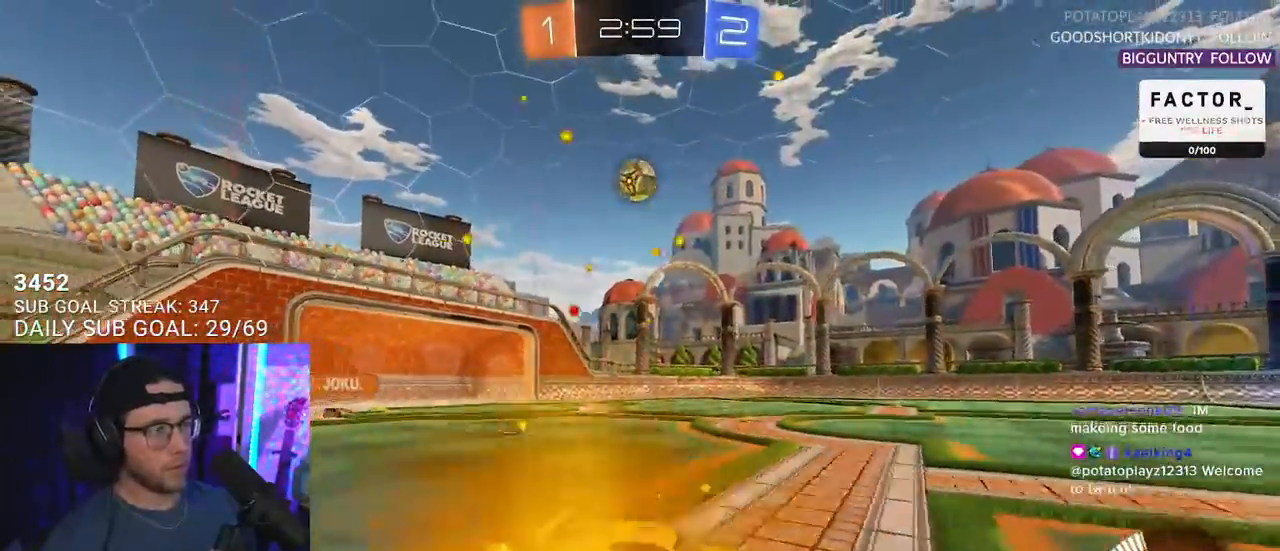
{"buttons": ["R2"], "left_stick": "left", "right_stick": "center", "events": [[300, "left_stick", "left"]]}
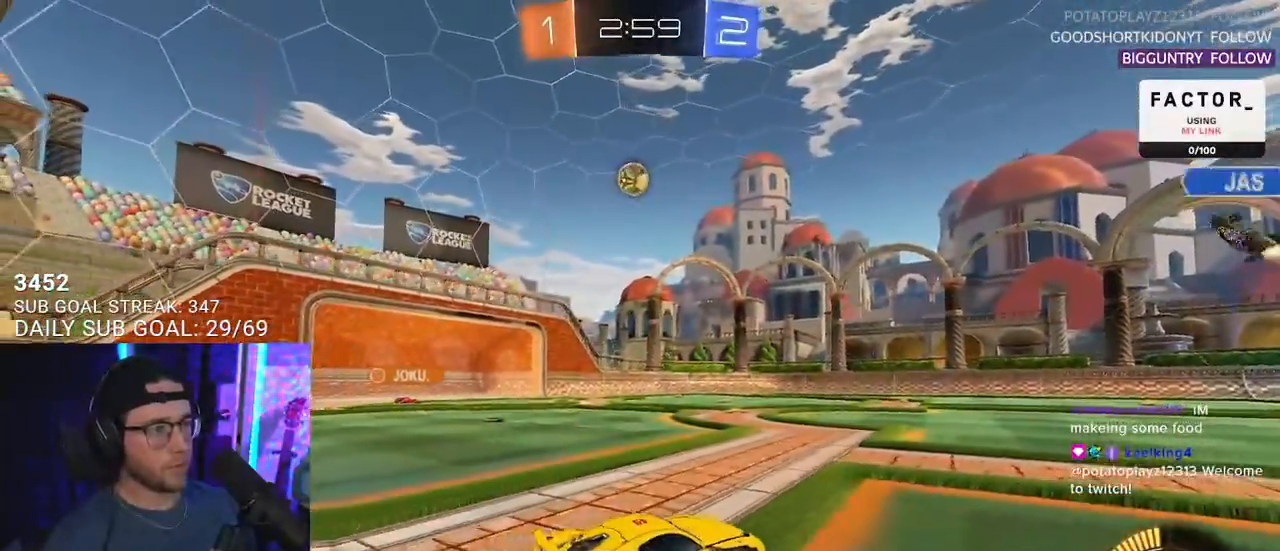
{"buttons": ["R2"], "left_stick": "center", "right_stick": "center", "events": [[483, "left_stick", "center"]]}
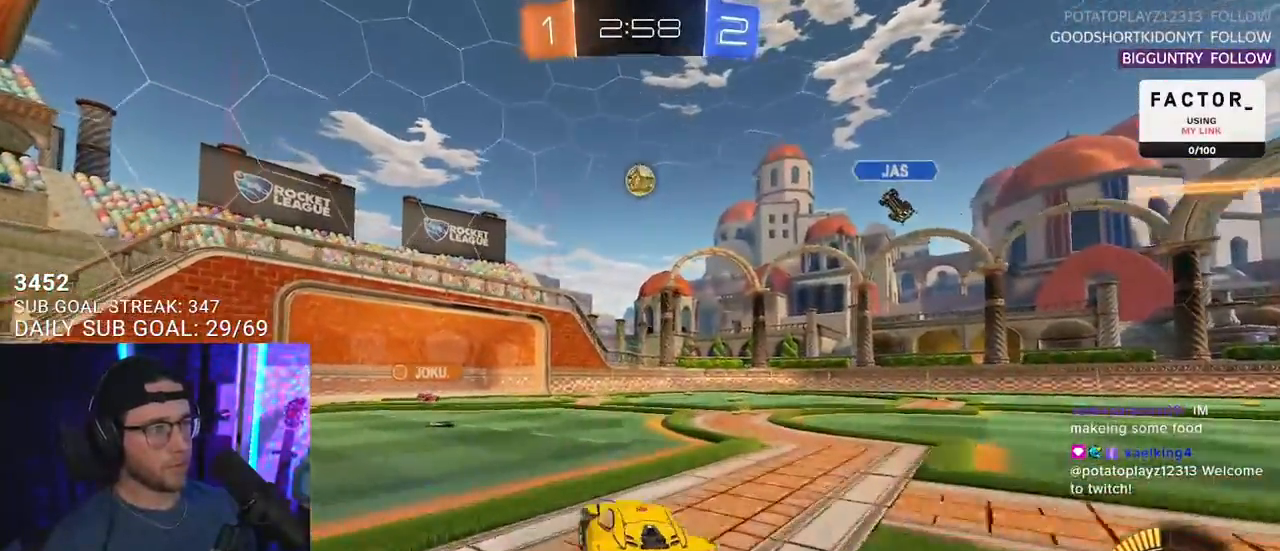
{"buttons": ["R2"], "left_stick": "center", "right_stick": "center", "events": [[333, "left_stick", "left"], [483, "left_stick", "center"]]}
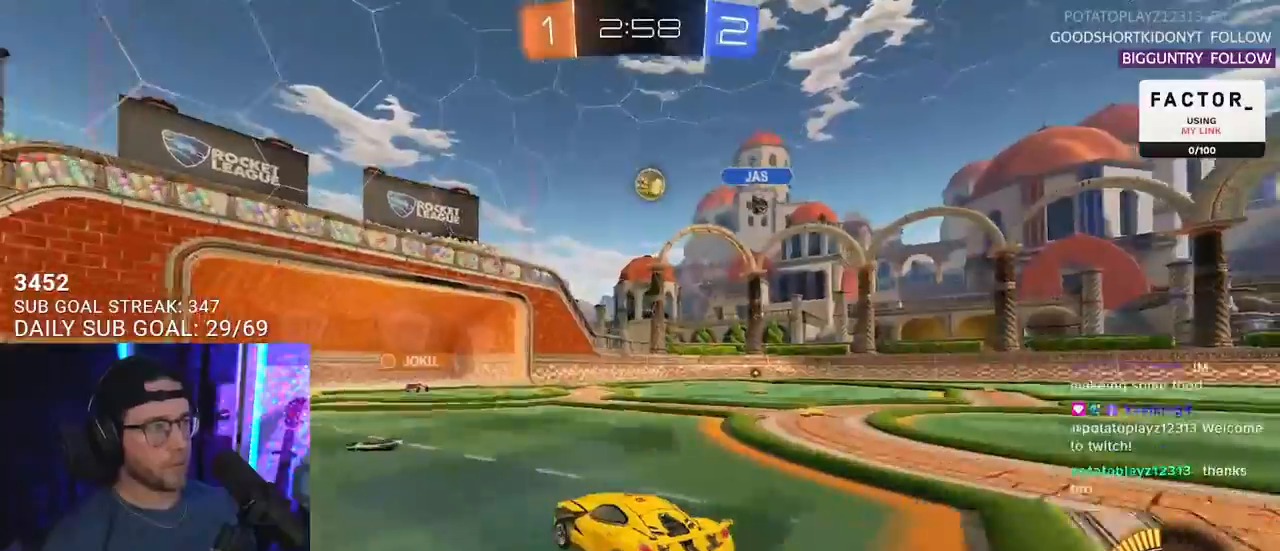
{"buttons": ["R2"], "left_stick": "center", "right_stick": "center", "events": []}
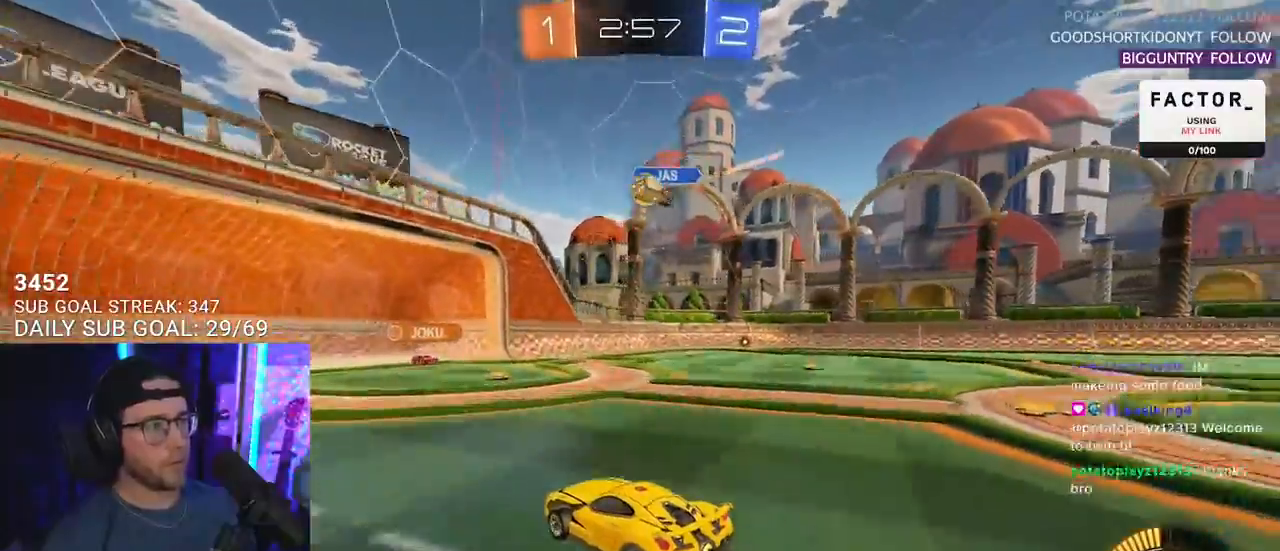
{"buttons": ["R2"], "left_stick": "right", "right_stick": "center", "events": [[200, "left_stick", "right"], [383, "left_stick", "center"], [450, "left_stick", "right"]]}
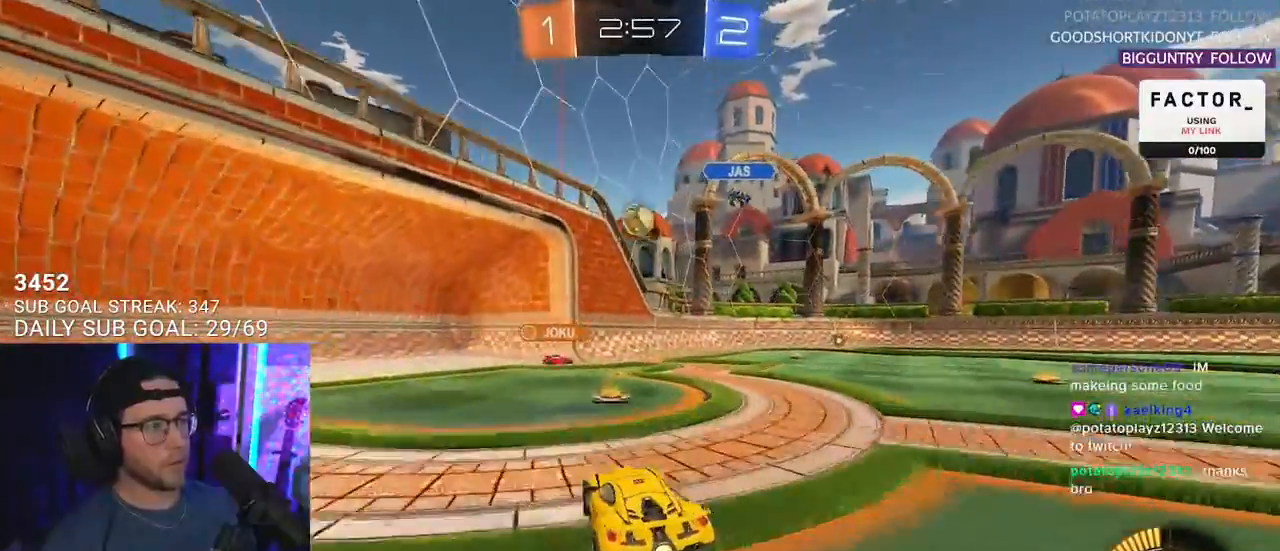
{"buttons": ["R2"], "left_stick": "center", "right_stick": "center", "events": [[133, "left_stick", "center"]]}
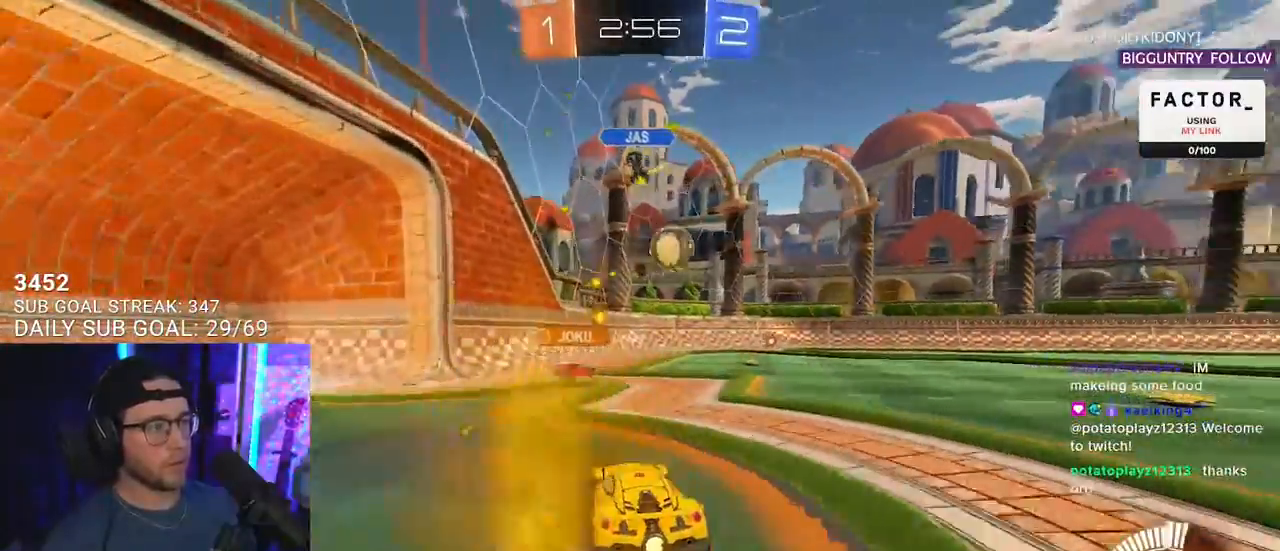
{"buttons": ["R1", "R2"], "left_stick": "center", "right_stick": "center", "events": [[117, "left_stick", "right"], [233, "R1", "down"], [450, "left_stick", "center"]]}
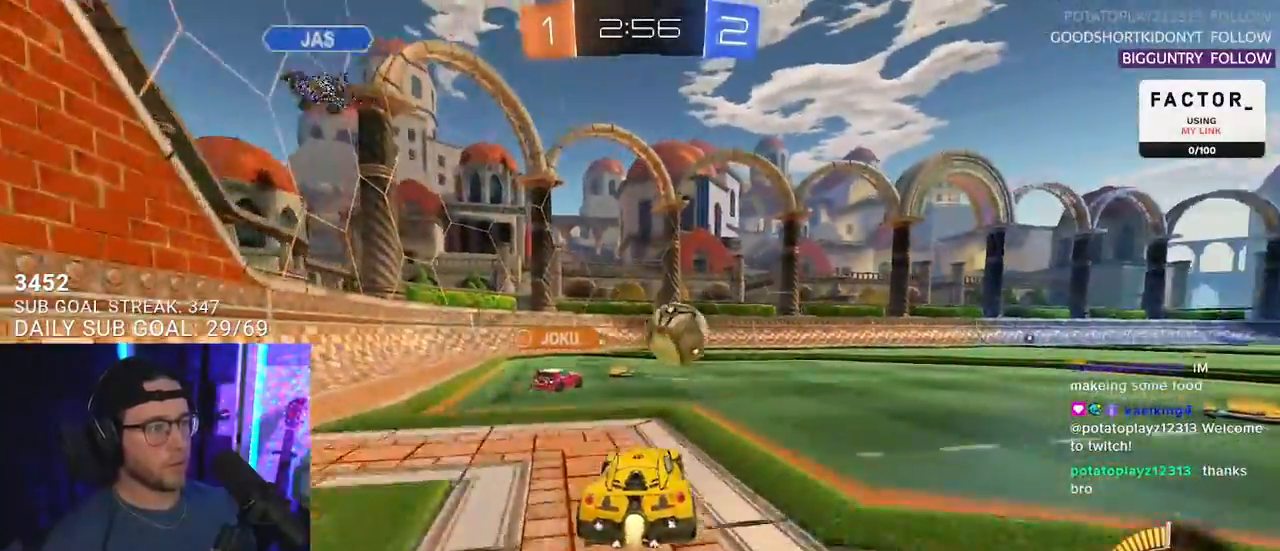
{"buttons": ["R1", "R2"], "left_stick": "up-right", "right_stick": "center", "events": [[33, "left_stick", "down-left"], [167, "R1", "up"], [233, "R2", "up"], [317, "R2", "down"], [417, "R1", "down"], [417, "left_stick", "up-right"]]}
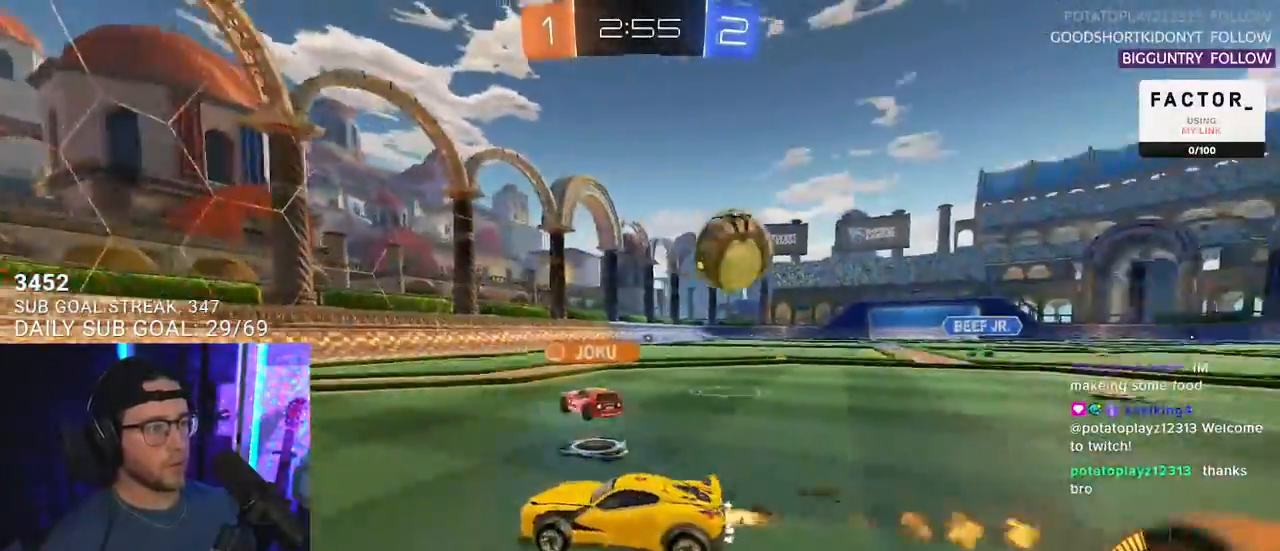
{"buttons": ["R2"], "left_stick": "left", "right_stick": "center", "events": [[200, "left_stick", "left"], [233, "R1", "up"], [300, "L2", "down"], [300, "R2", "up"], [467, "R2", "down"], [500, "L2", "up"]]}
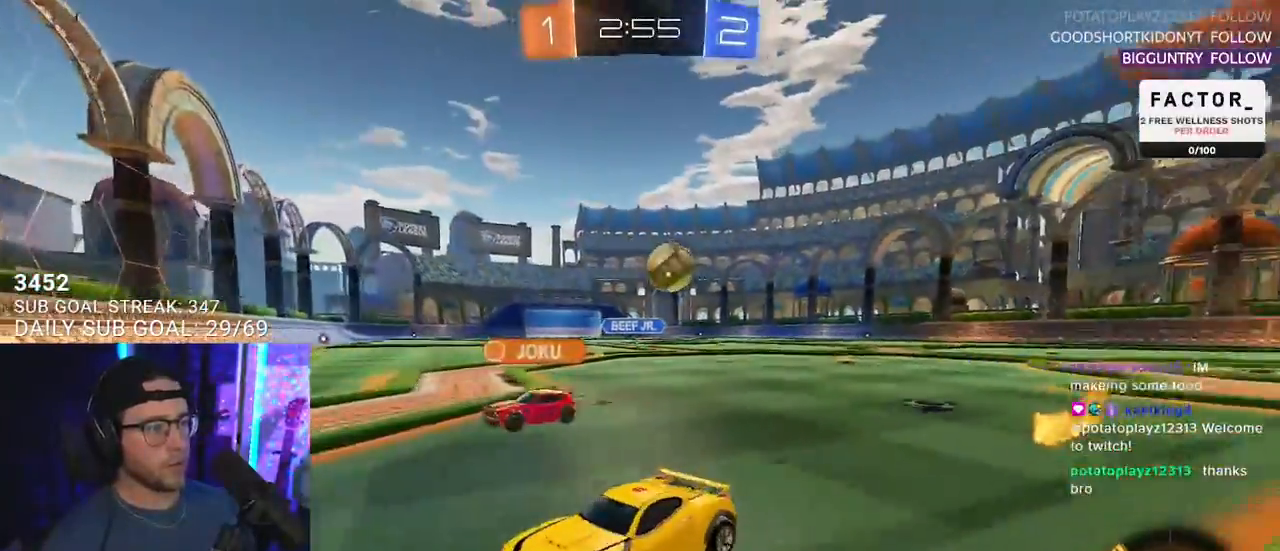
{"buttons": ["R2"], "left_stick": "left", "right_stick": "center", "events": [[67, "SQUARE", "down"], [233, "SQUARE", "up"]]}
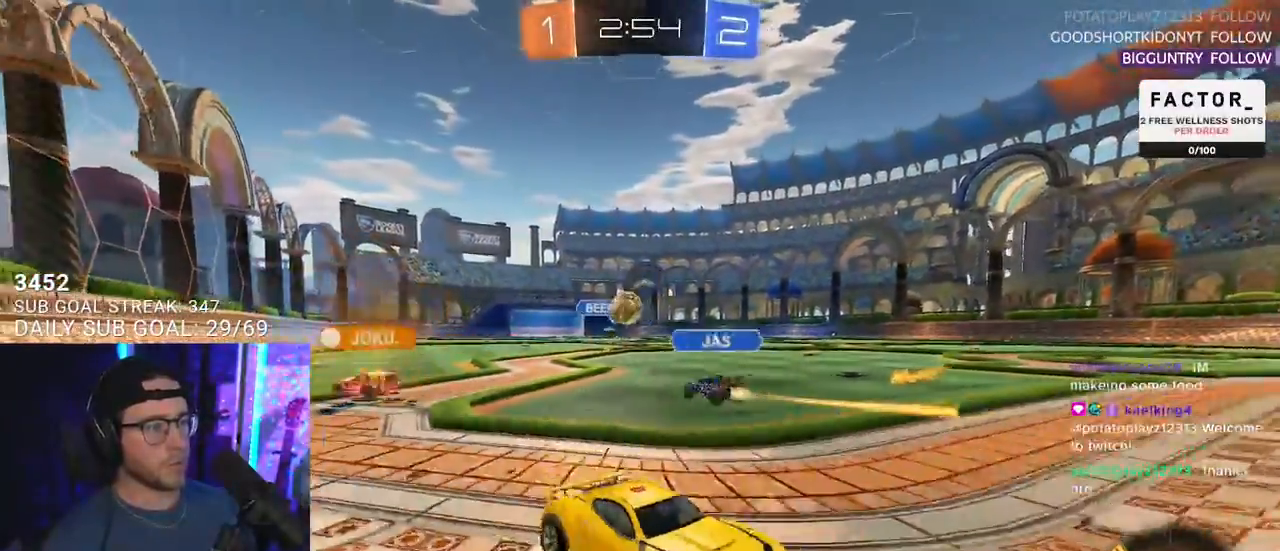
{"buttons": ["R2"], "left_stick": "left", "right_stick": "center", "events": [[33, "R1", "down"], [433, "R1", "up"], [433, "left_stick", "center"], [483, "left_stick", "left"]]}
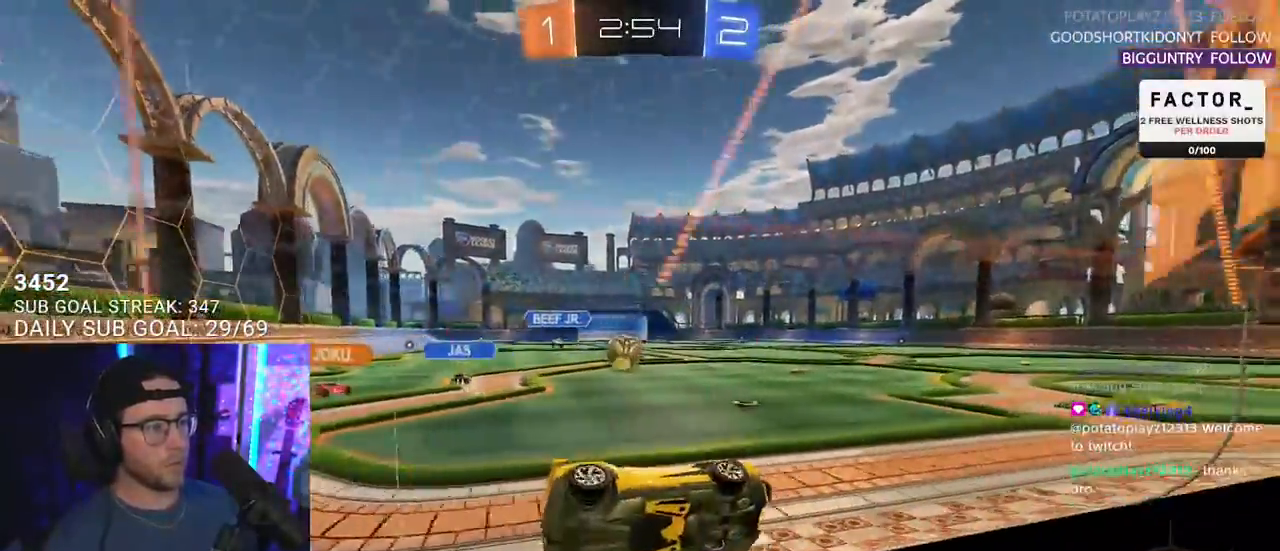
{"buttons": ["R2"], "left_stick": "left", "right_stick": "center"}
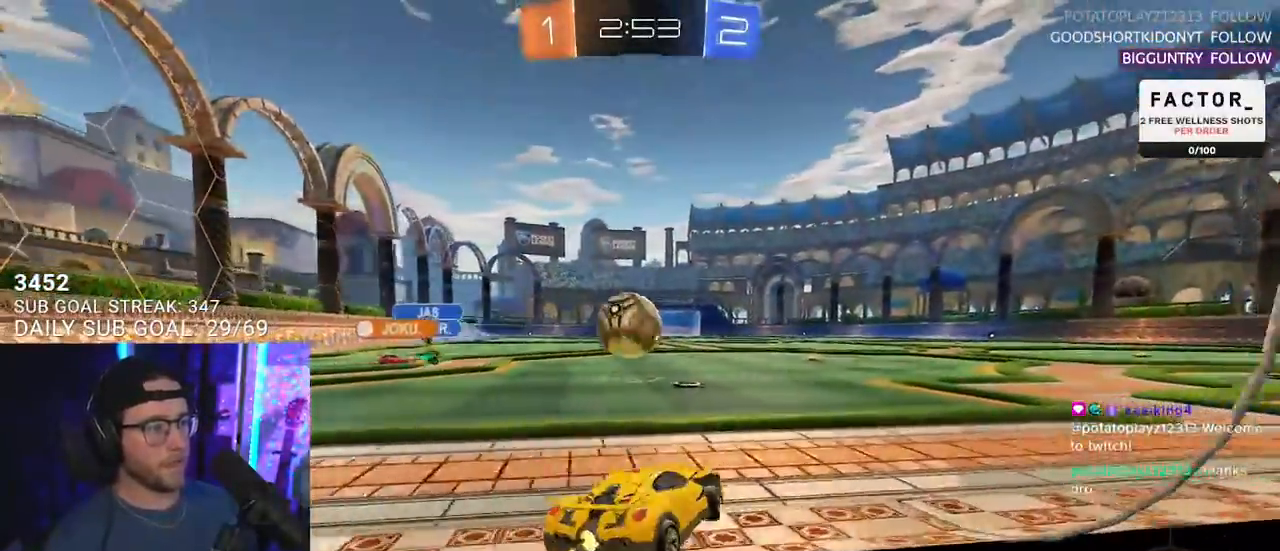
{"buttons": ["L2", "R1", "R2", "L3"], "left_stick": "down-left", "right_stick": "center", "events": [[83, "R1", "down"], [167, "left_stick", "up"], [233, "CROSS", "down"], [283, "CROSS", "up"], [283, "L2", "down"], [317, "CROSS", "down"], [350, "L3", "down"], [367, "L2", "up"], [367, "left_stick", "down"], [383, "SQUARE", "down"], [417, "L2", "down"], [433, "SQUARE", "up"], [483, "CROSS", "up"], [500, "left_stick", "down-left"]]}
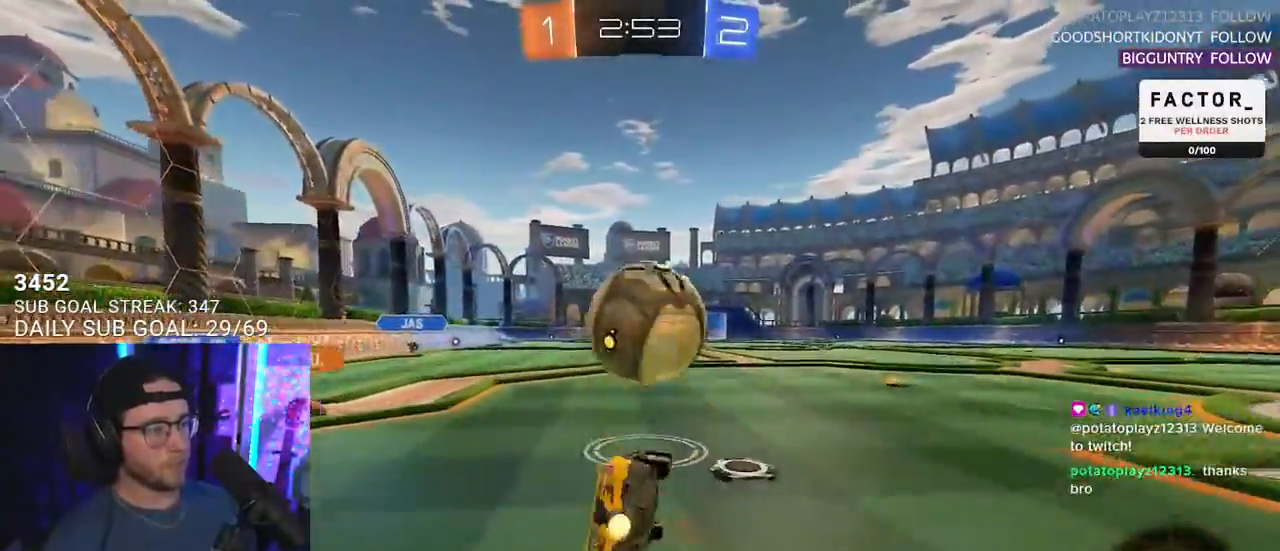
{"buttons": ["L2", "R1", "R2"], "left_stick": "down-left", "right_stick": "center", "events": [[50, "L3", "up"]]}